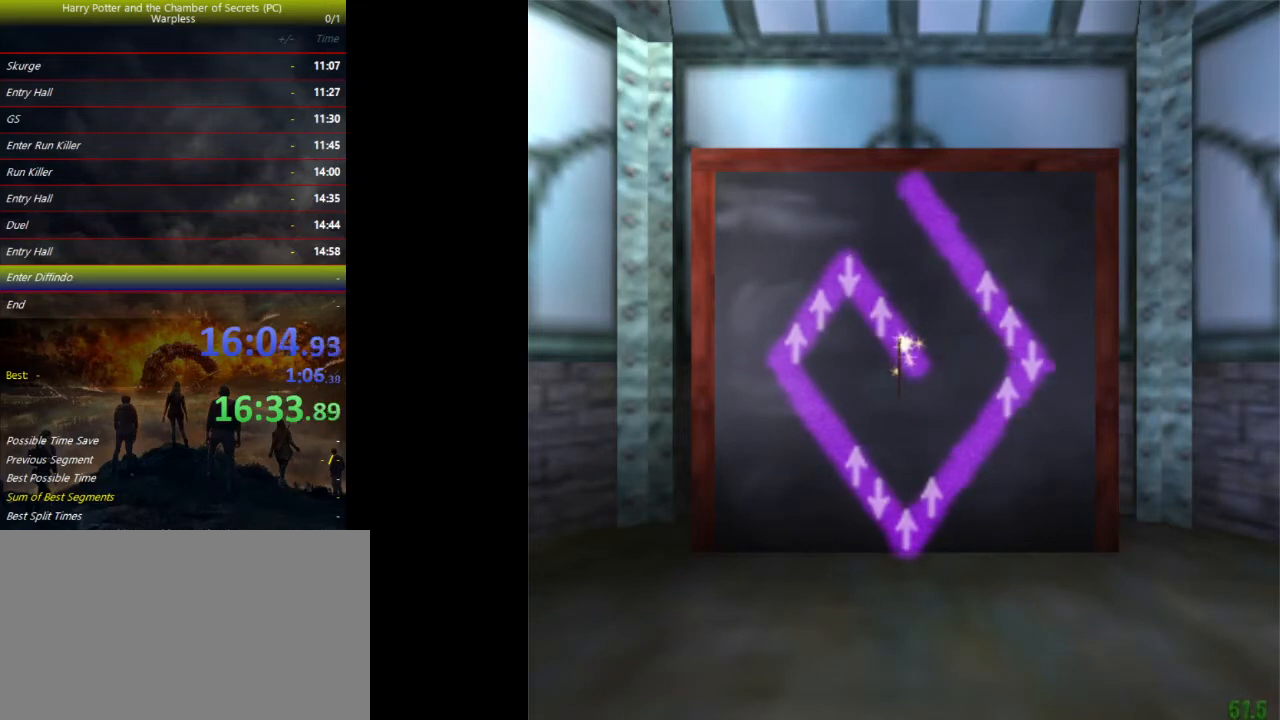
Gameplay with keyboard and mouse; each line is a JSON object with the keys held at the frame after it. "events" lists presses ("down") and releases ("up") of "a", "ctrl", "d", "down", "e", "escape", "f", "f1", "f4", "left", "q", "r", "return", "right", "s", "shift", "space", "tab", "up", "w" and "z" between this image and that frame as [ms after this image, input, new state], when the widget could be followed in between. No other keys are recorded. Mouse buttons are not recorded. Not read: mouse_move.
{"keys": [], "events": [[400, "up", "down"], [433, "up", "up"]]}
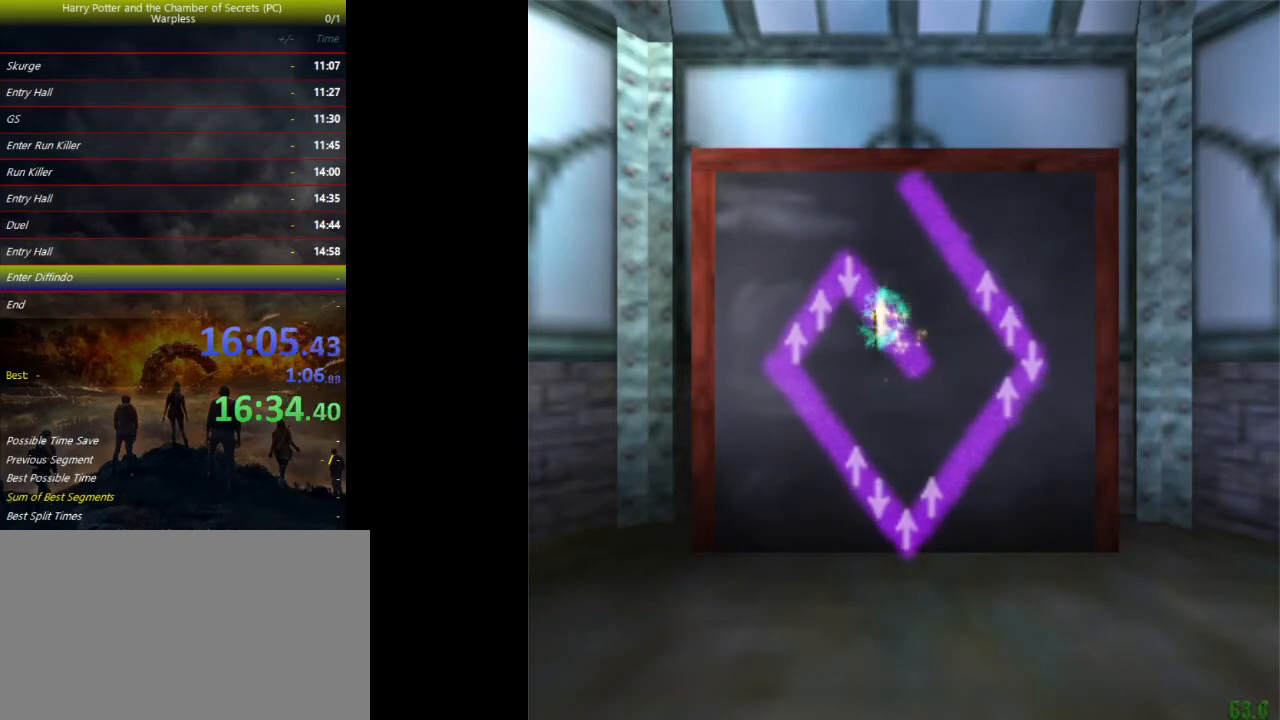
{"keys": [], "events": []}
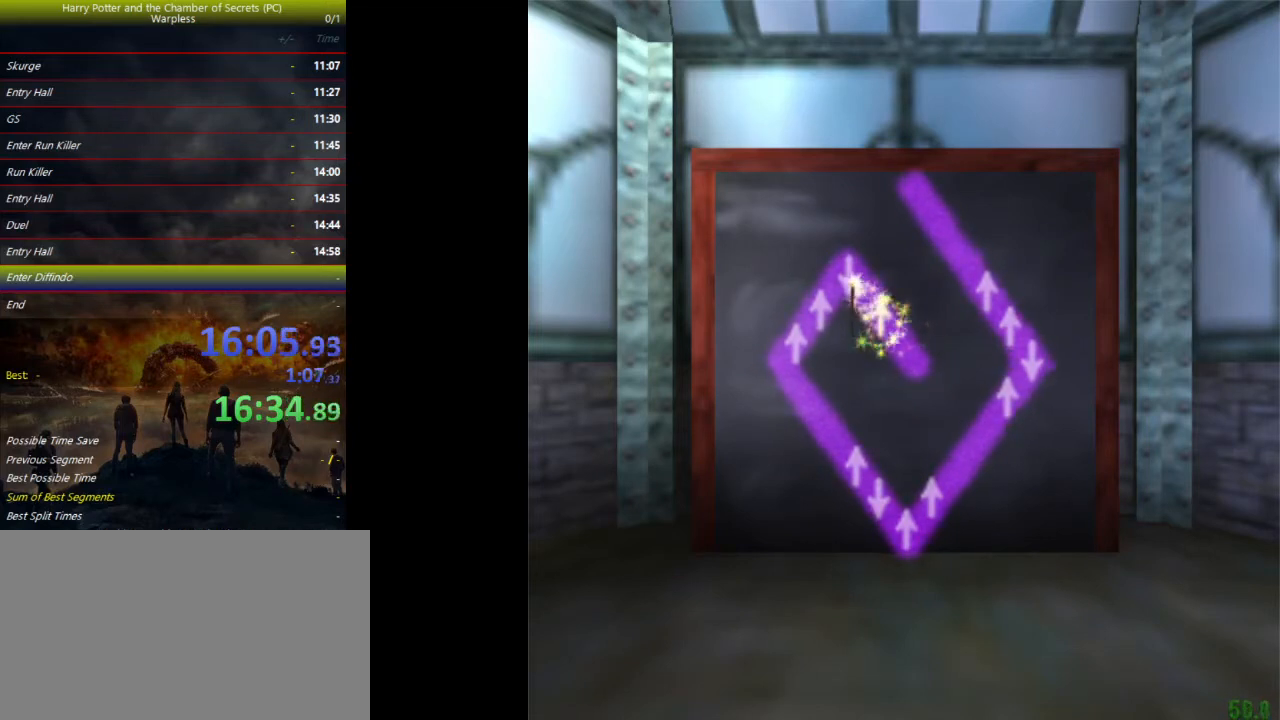
{"keys": [], "events": [[100, "down", "down"], [133, "down", "up"]]}
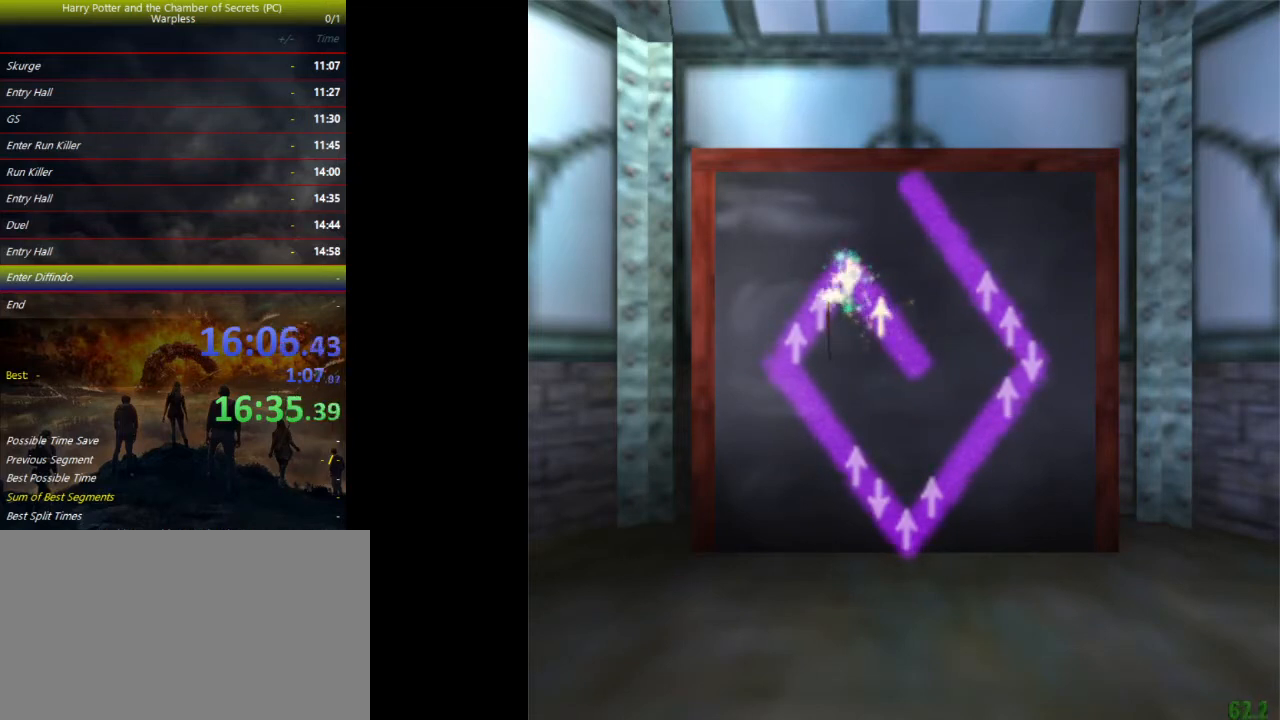
{"keys": [], "events": [[167, "up", "down"], [200, "up", "up"]]}
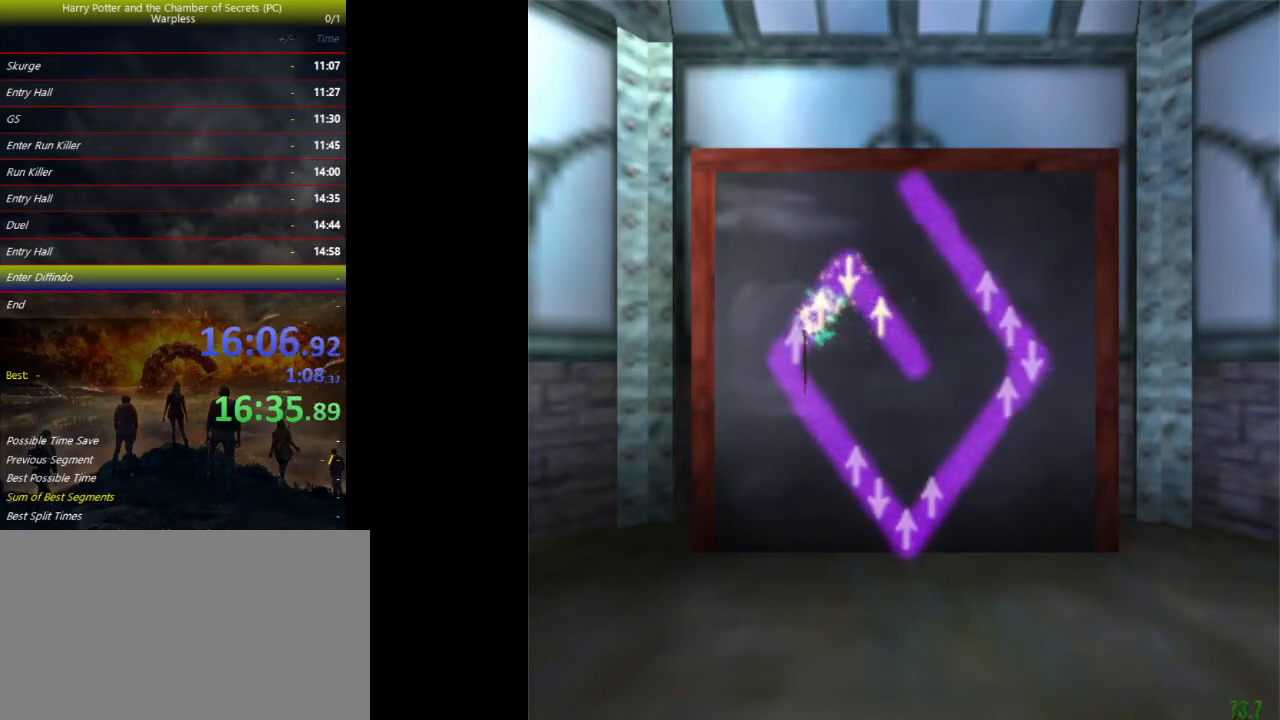
{"keys": [], "events": [[233, "up", "down"], [267, "up", "up"]]}
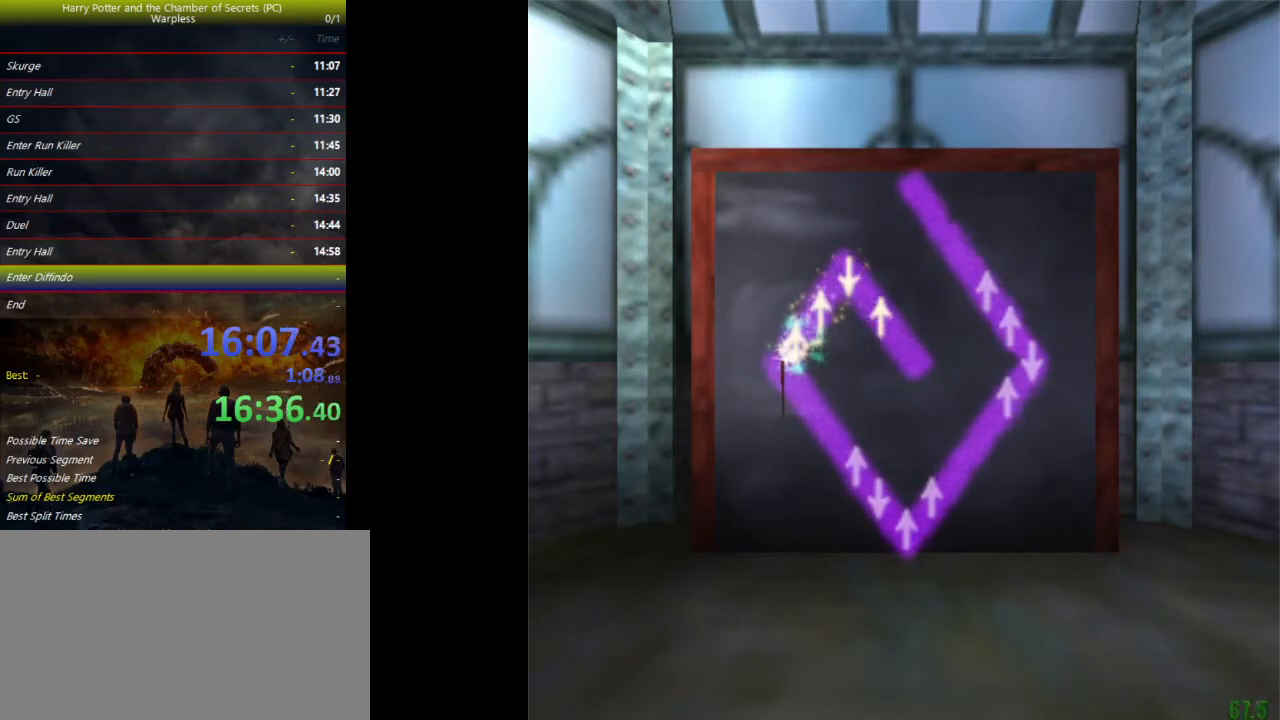
{"keys": [], "events": []}
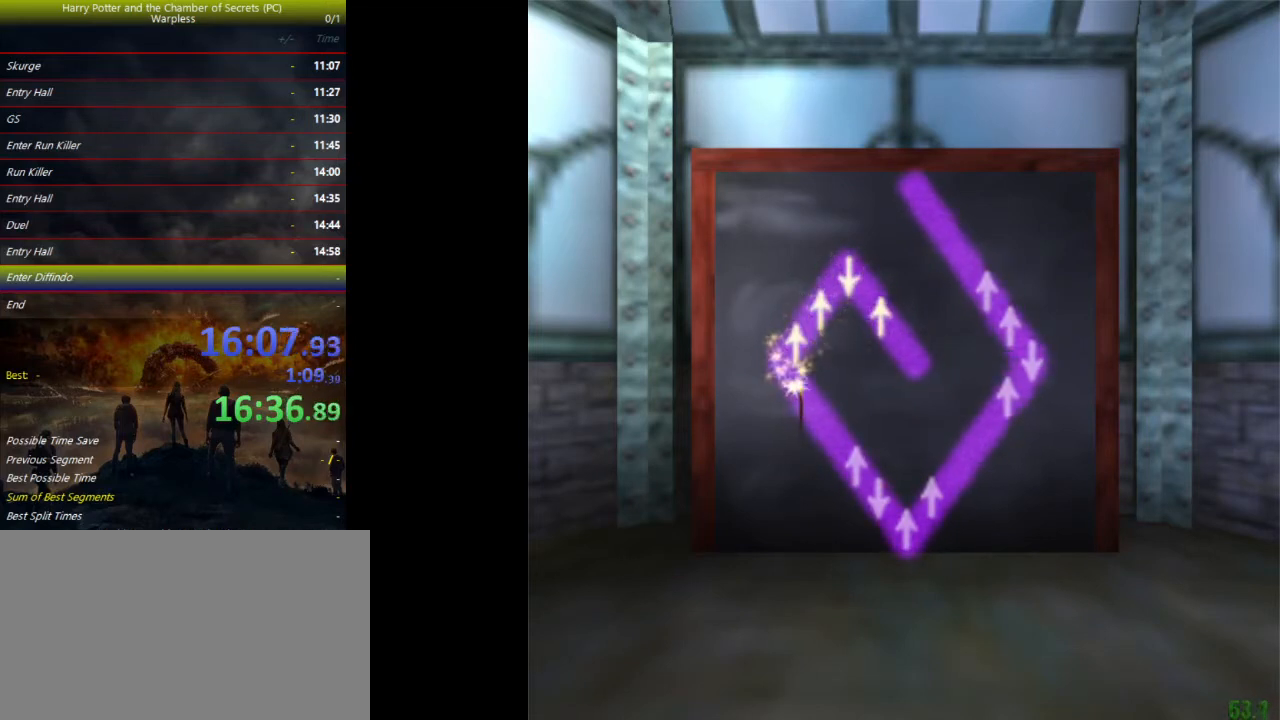
{"keys": [], "events": []}
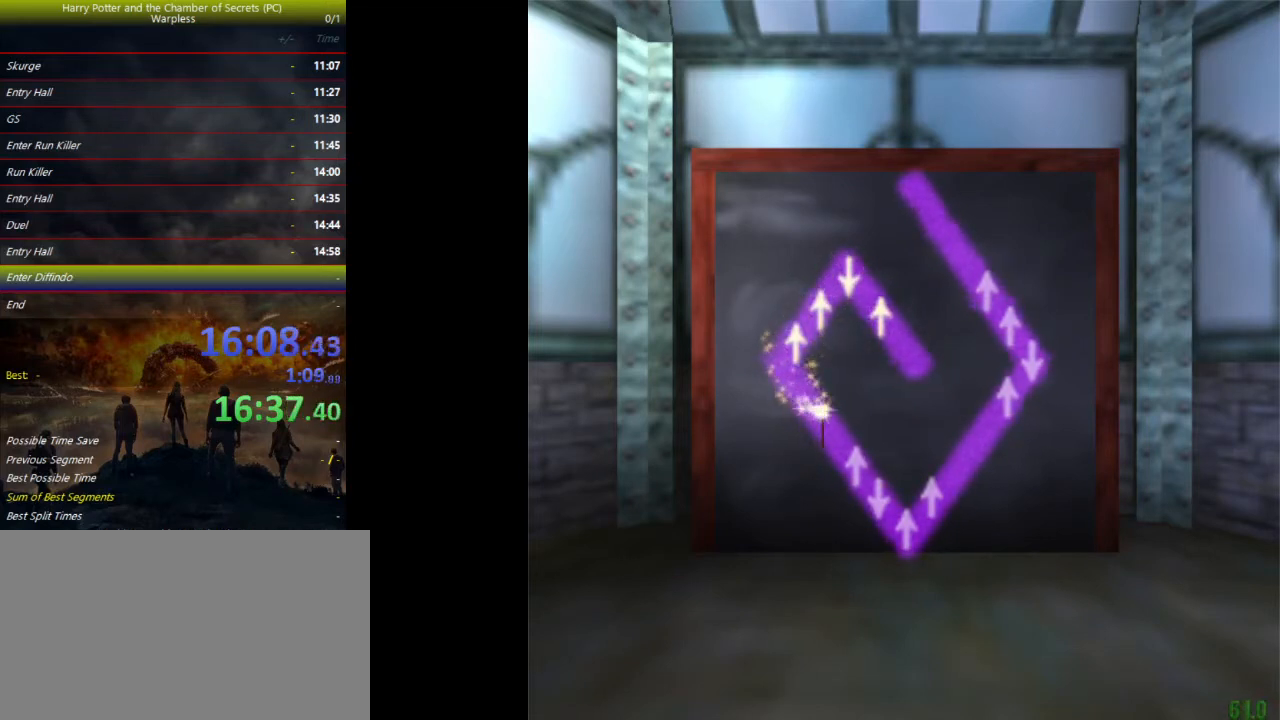
{"keys": [], "events": []}
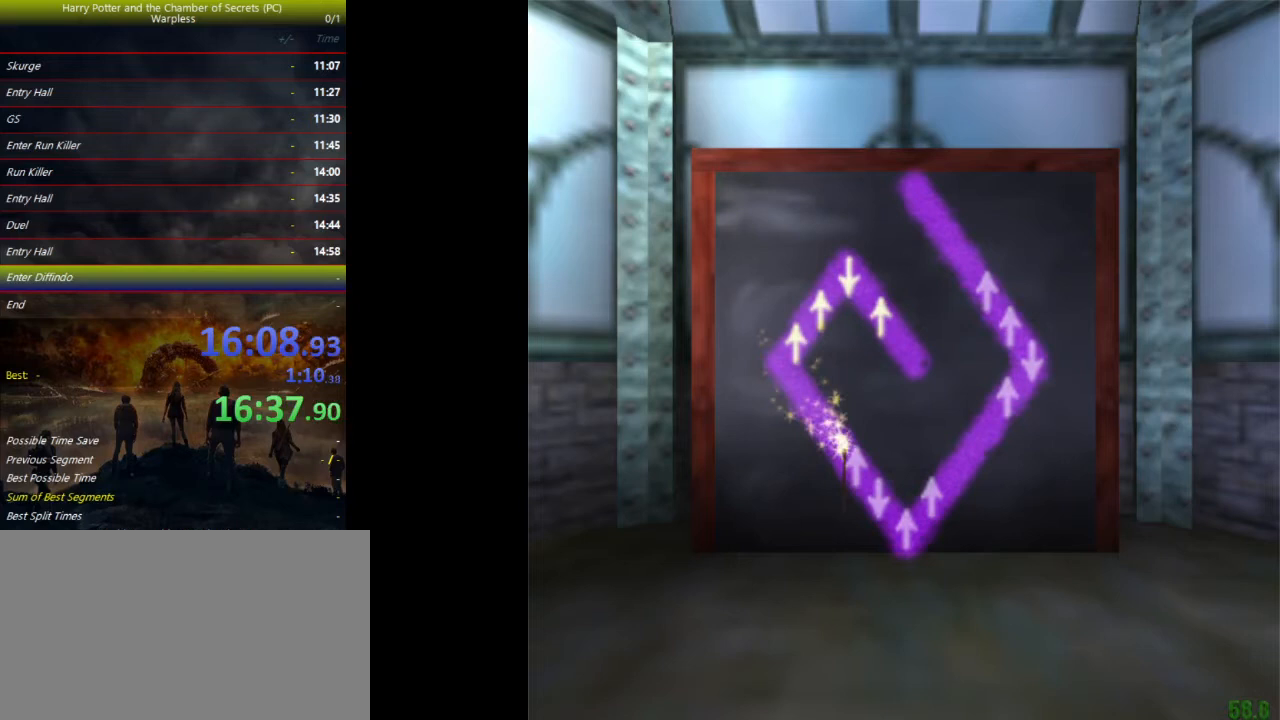
{"keys": [], "events": [[133, "up", "down"], [233, "up", "up"]]}
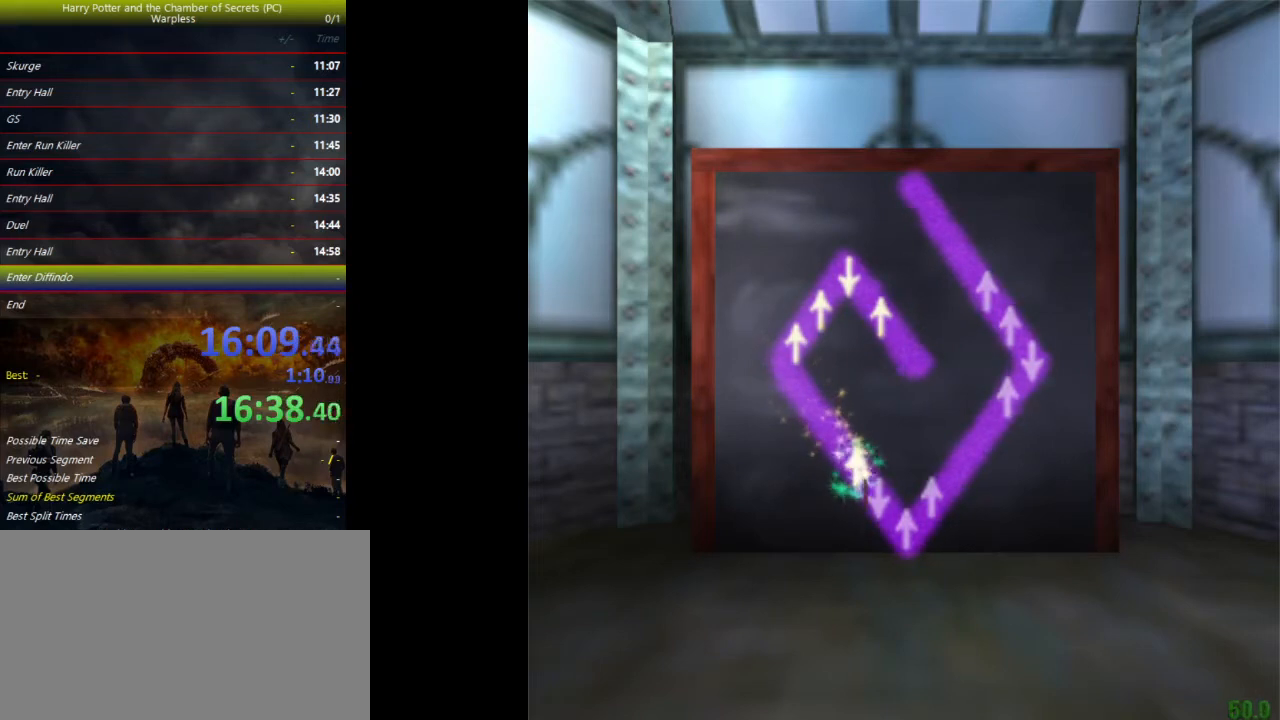
{"keys": [], "events": [[233, "down", "down"], [333, "down", "up"]]}
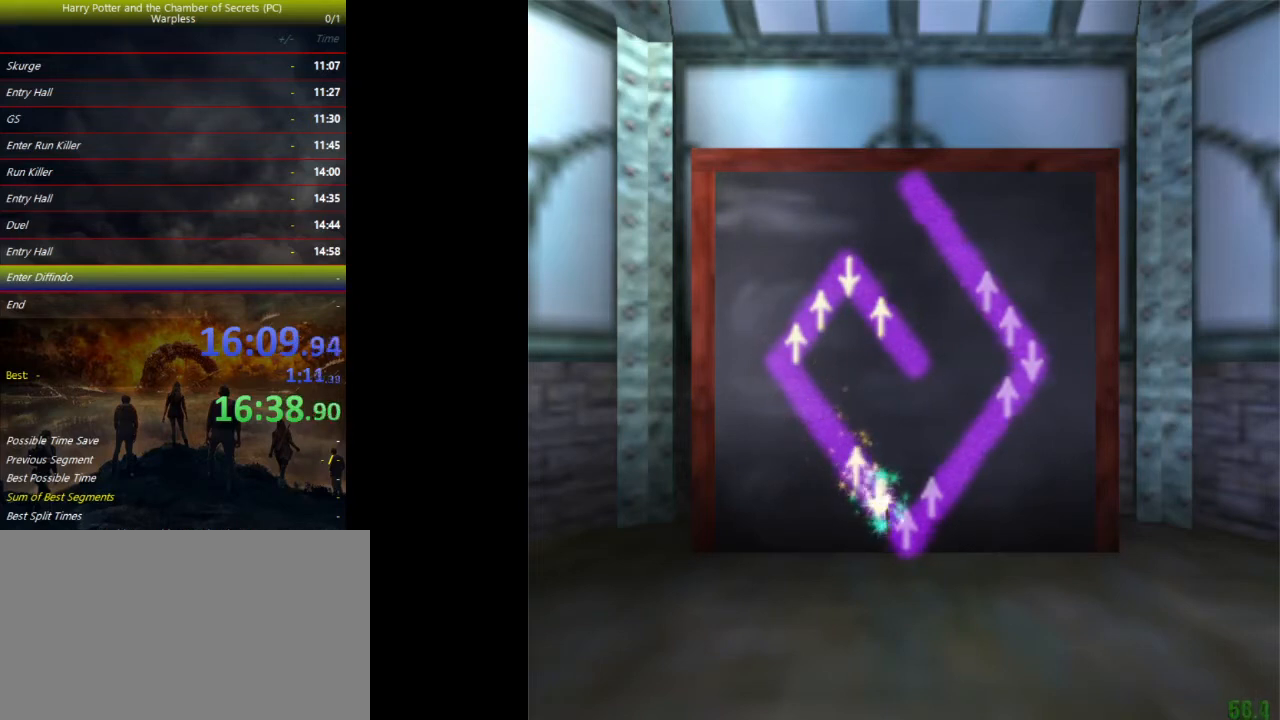
{"keys": [], "events": [[267, "up", "down"], [367, "up", "up"]]}
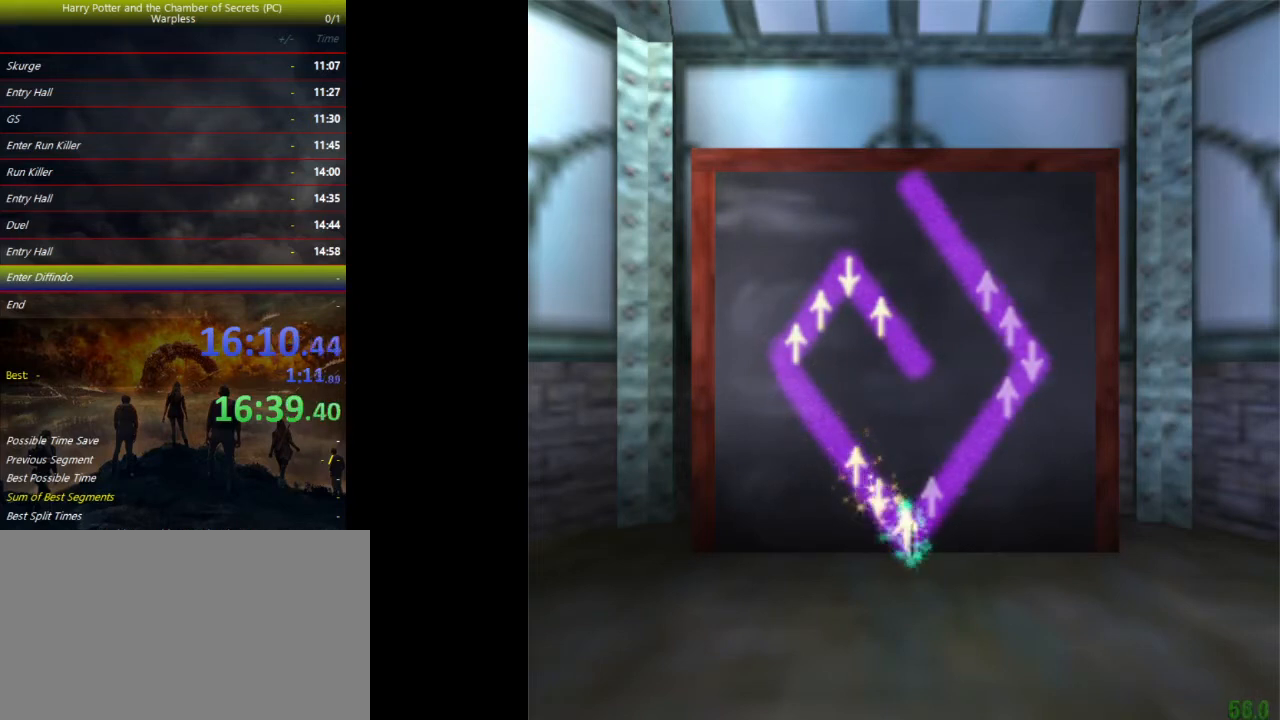
{"keys": [], "events": [[433, "up", "down"], [467, "up", "up"]]}
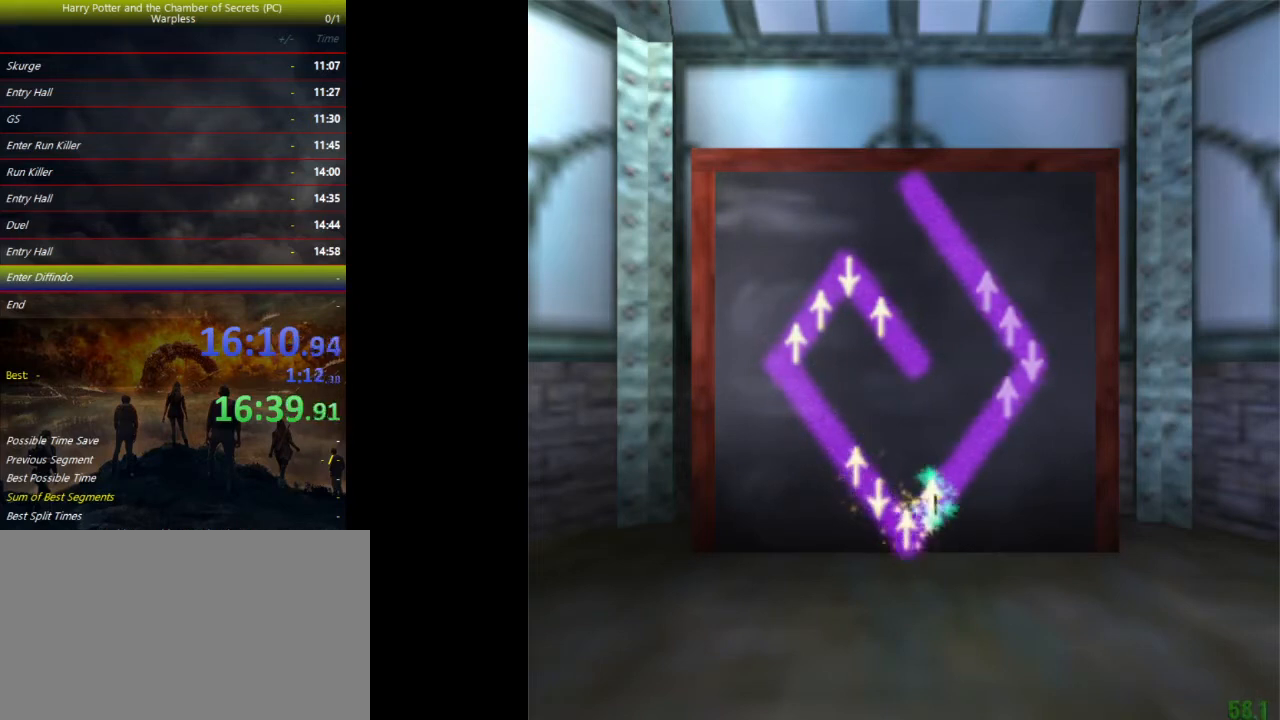
{"keys": [], "events": []}
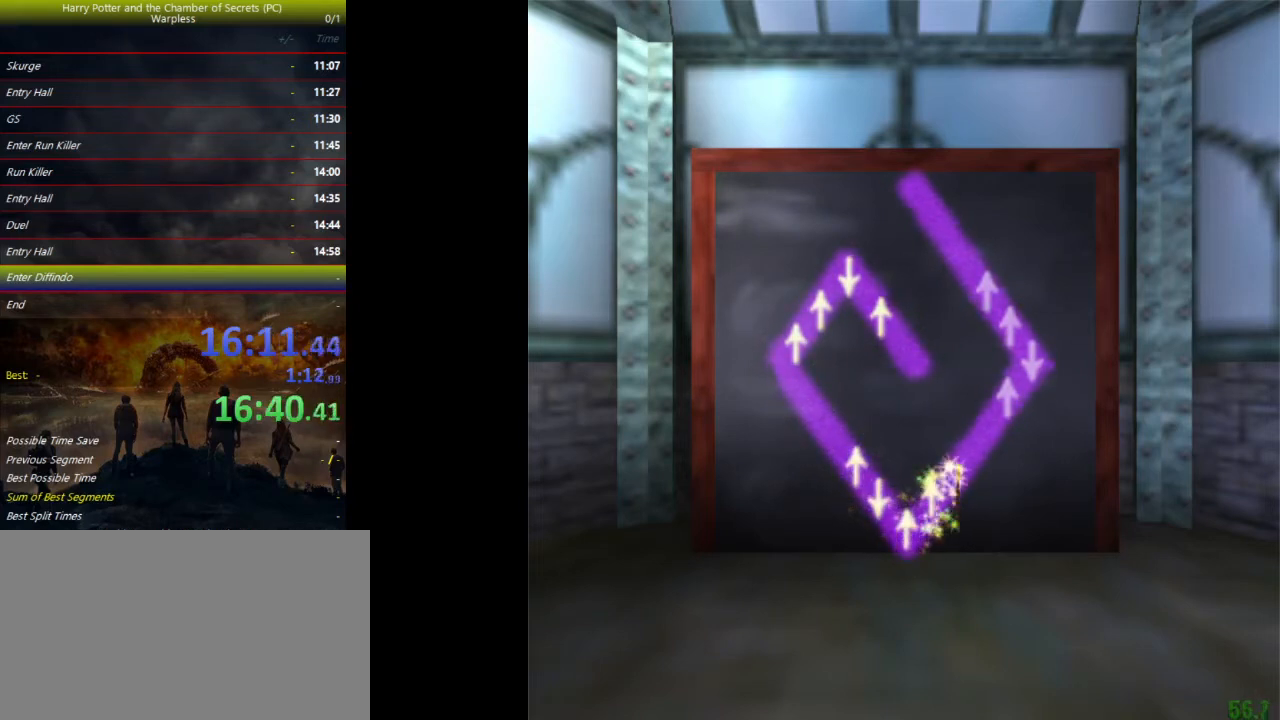
{"keys": [], "events": []}
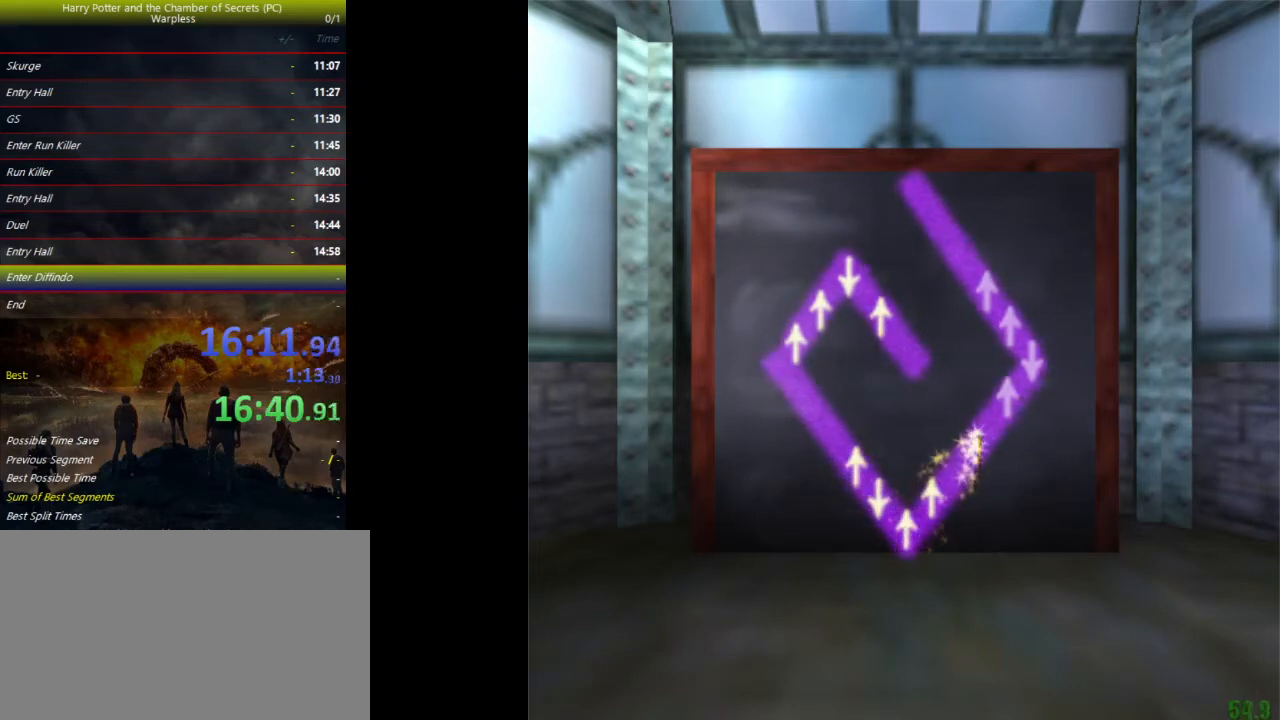
{"keys": [], "events": []}
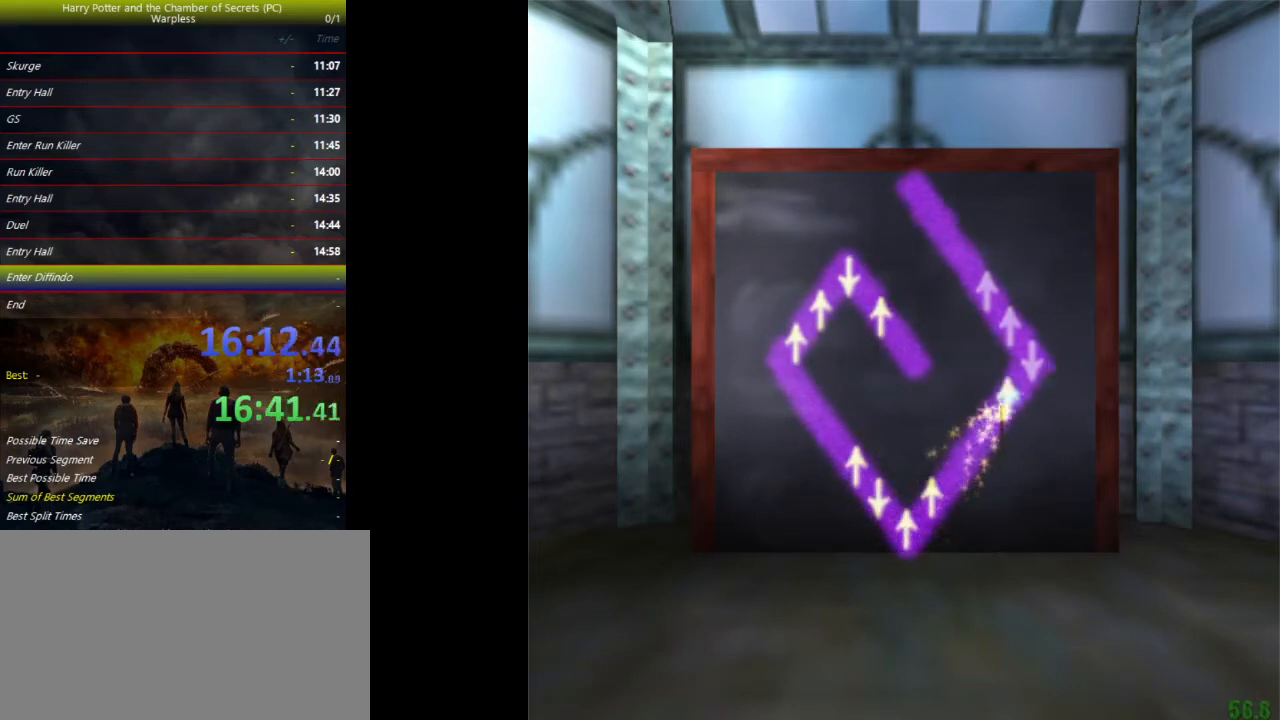
{"keys": [], "events": [[33, "up", "down"], [100, "up", "up"]]}
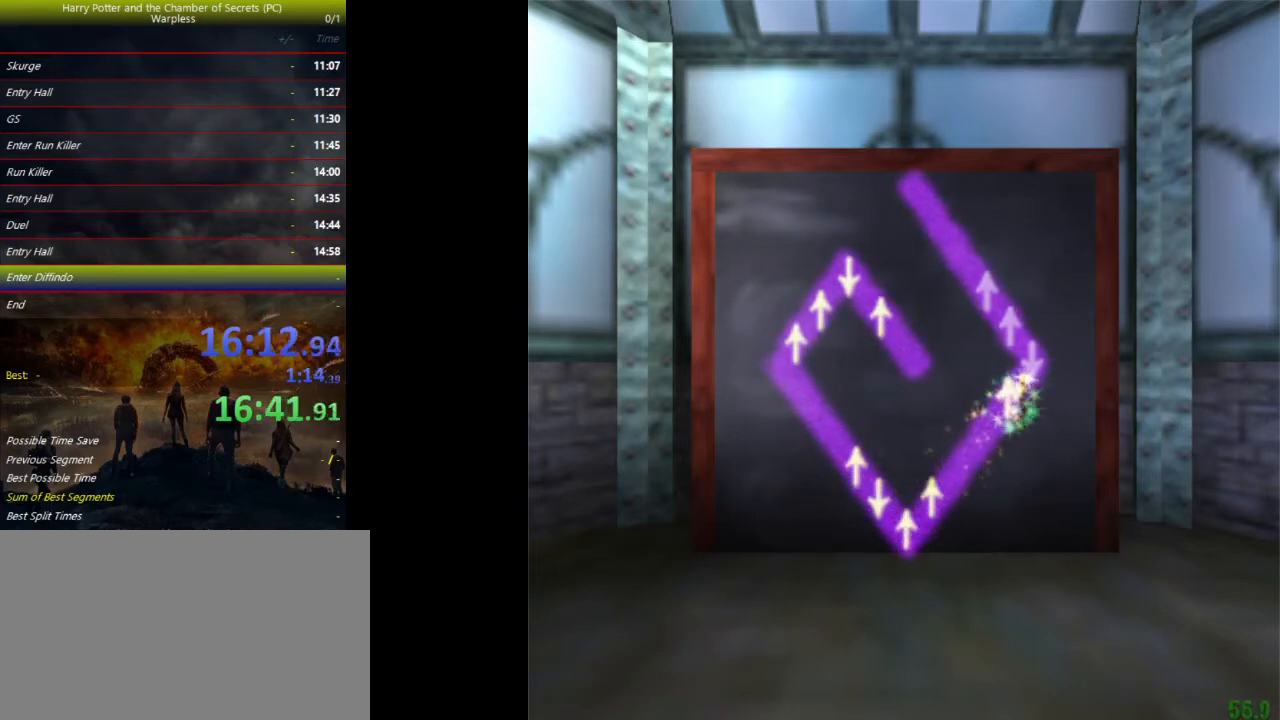
{"keys": [], "events": [[167, "down", "down"], [267, "down", "up"]]}
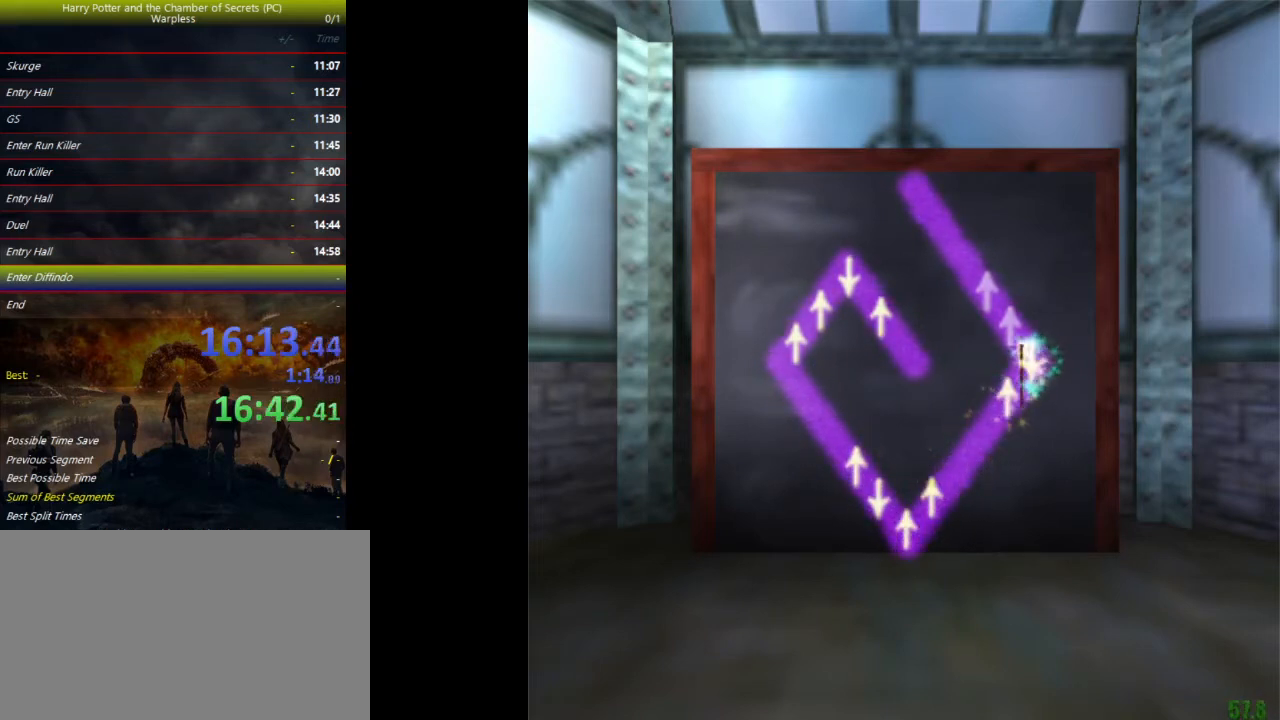
{"keys": [], "events": [[233, "up", "down"], [333, "up", "up"]]}
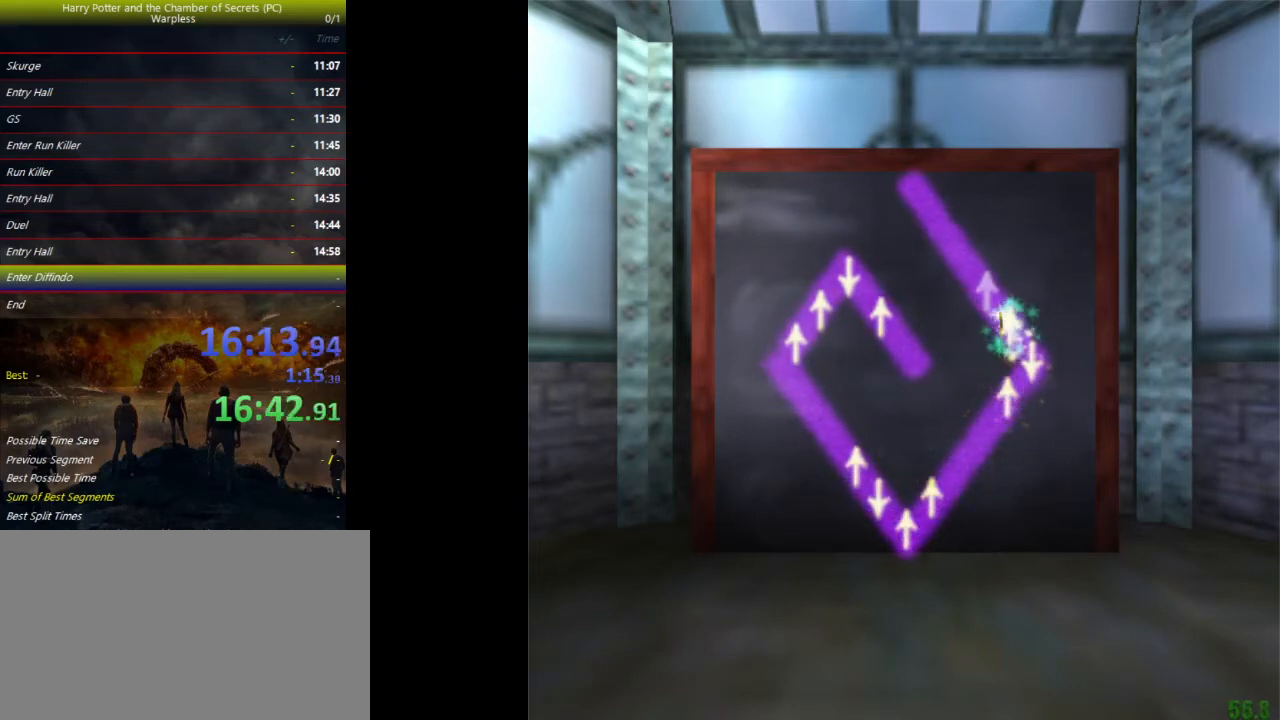
{"keys": [], "events": [[367, "up", "down"], [400, "up", "up"]]}